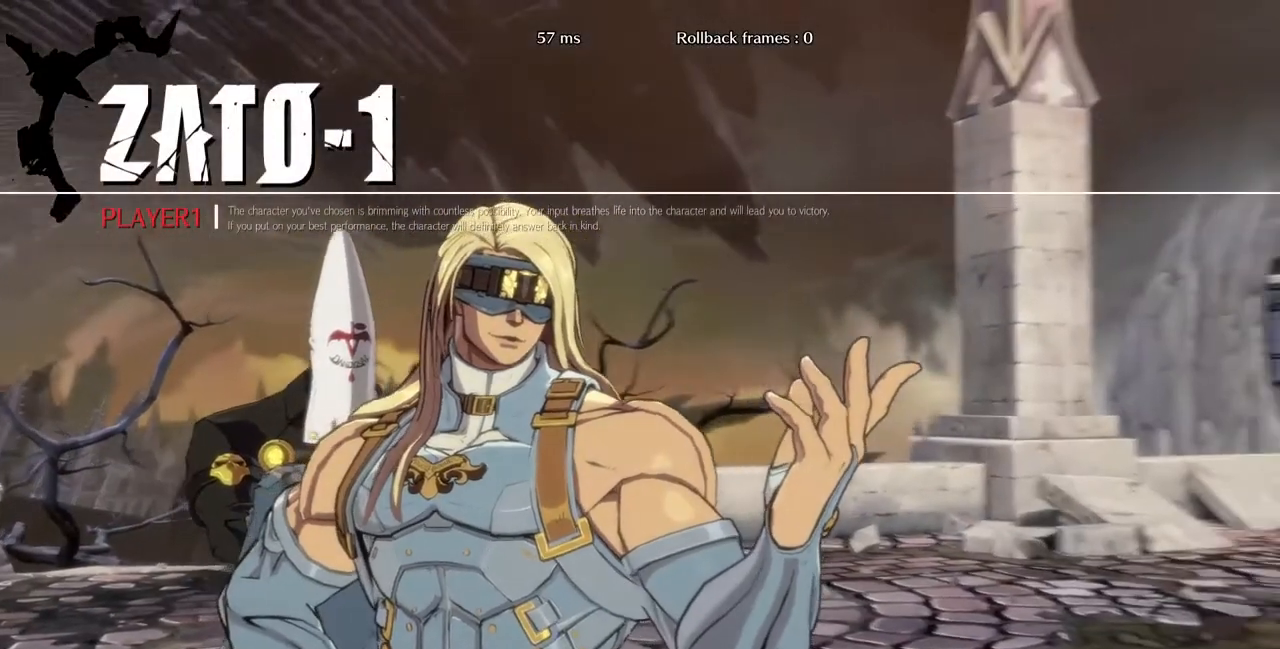
Gameplay with a controller (PlayStation layout); each line is a JSON object with the inputs held at the frame after it (dt_ms = milliseconds from this image to that frame). "events" lists button and stick changes between this image and that frame as [ms after this image, input, new state], when the widget could be followed in between. Not read: L3 R3 START.
{"dt_ms": 1000, "buttons": ["DPAD_LEFT"]}
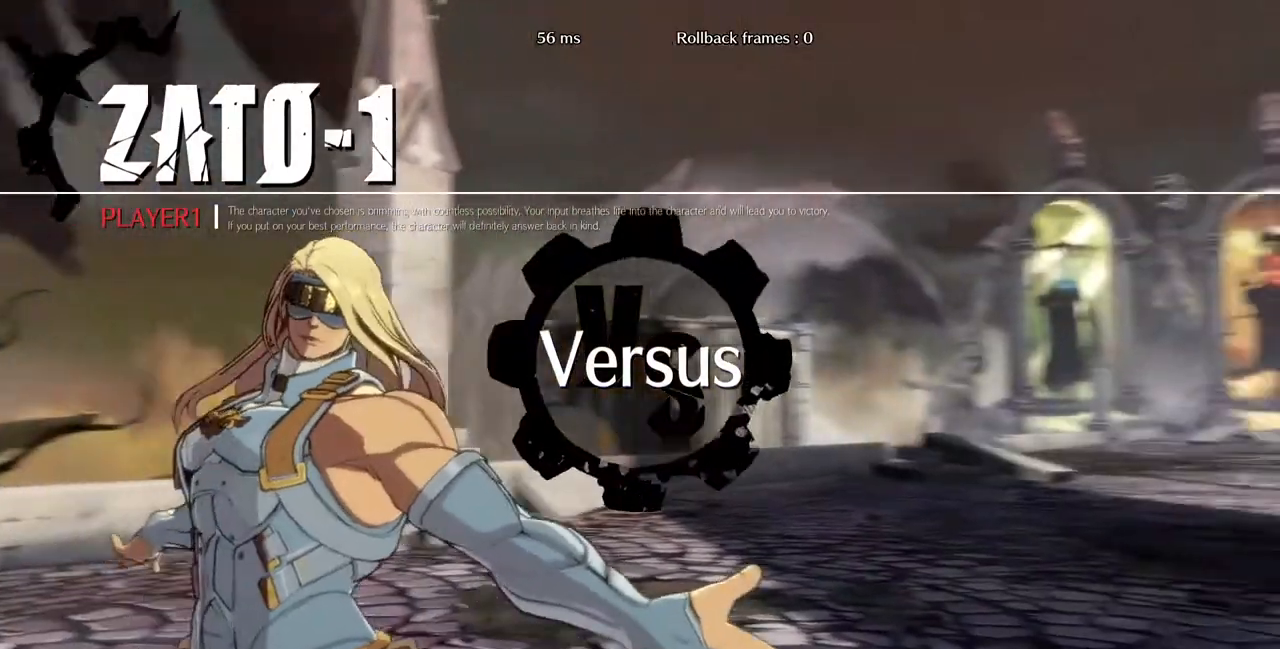
{"dt_ms": 520, "buttons": [], "events": [[160, "DPAD_LEFT", "up"], [240, "DPAD_LEFT", "down"], [440, "DPAD_LEFT", "up"]]}
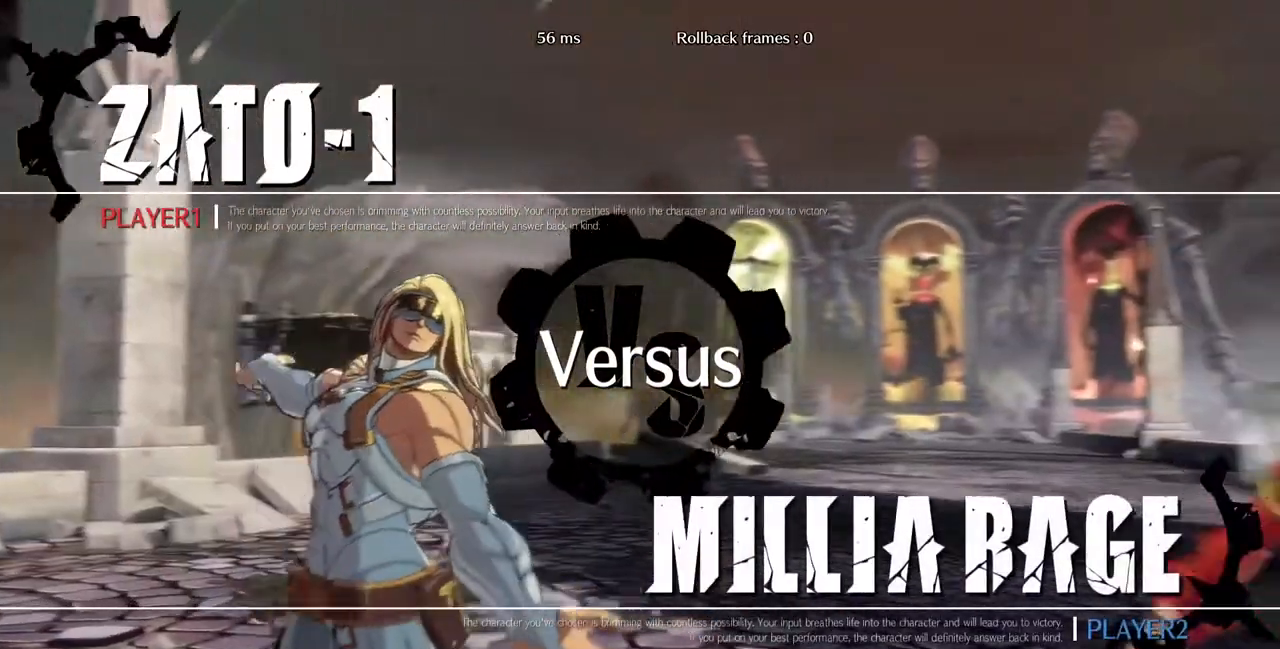
{"dt_ms": 480, "buttons": ["DPAD_DOWN", "DPAD_RIGHT"], "events": [[80, "DPAD_RIGHT", "down"], [320, "DPAD_DOWN", "down"]]}
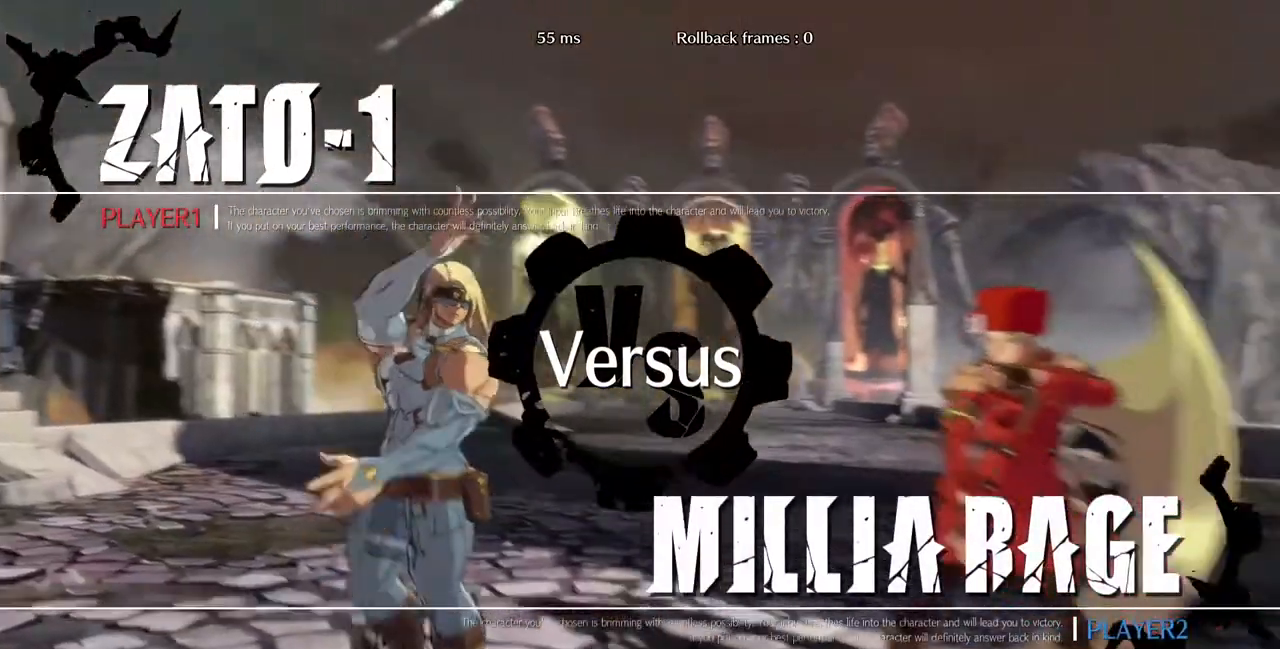
{"dt_ms": 520, "buttons": ["DPAD_RIGHT"], "events": [[40, "DPAD_DOWN", "up"]]}
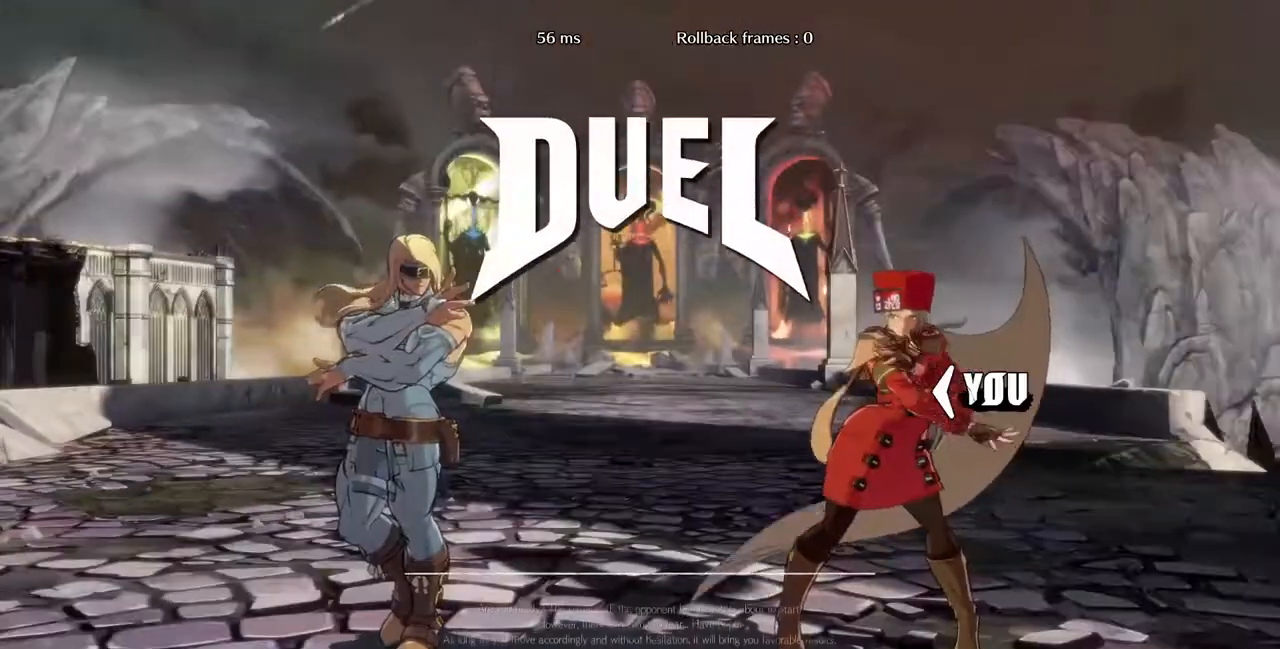
{"dt_ms": 480, "buttons": [], "events": [[480, "DPAD_RIGHT", "up"]]}
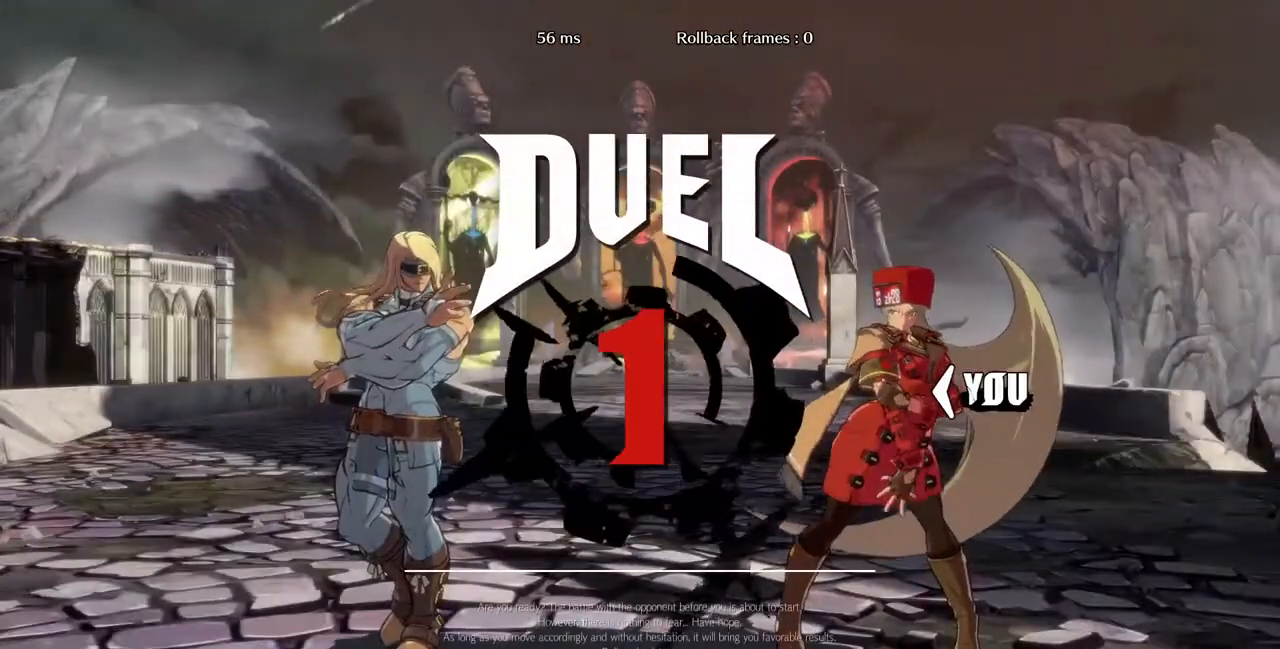
{"dt_ms": 520, "buttons": ["DPAD_RIGHT"]}
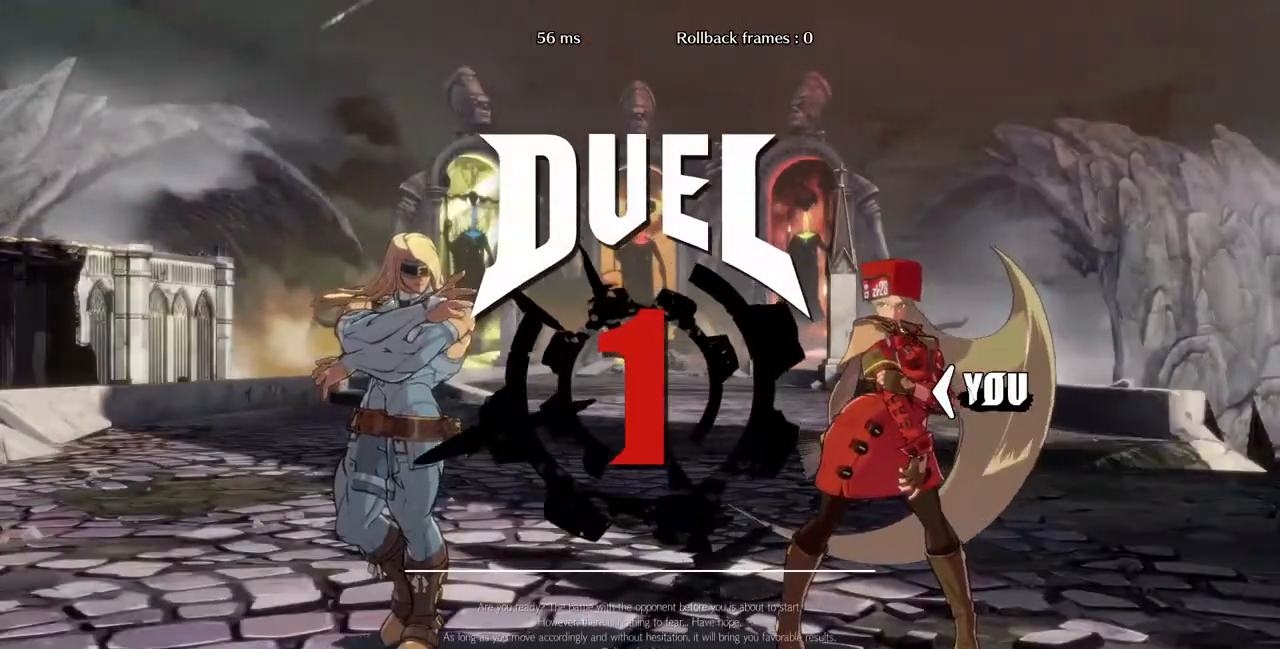
{"dt_ms": 480, "buttons": ["DPAD_RIGHT"], "events": []}
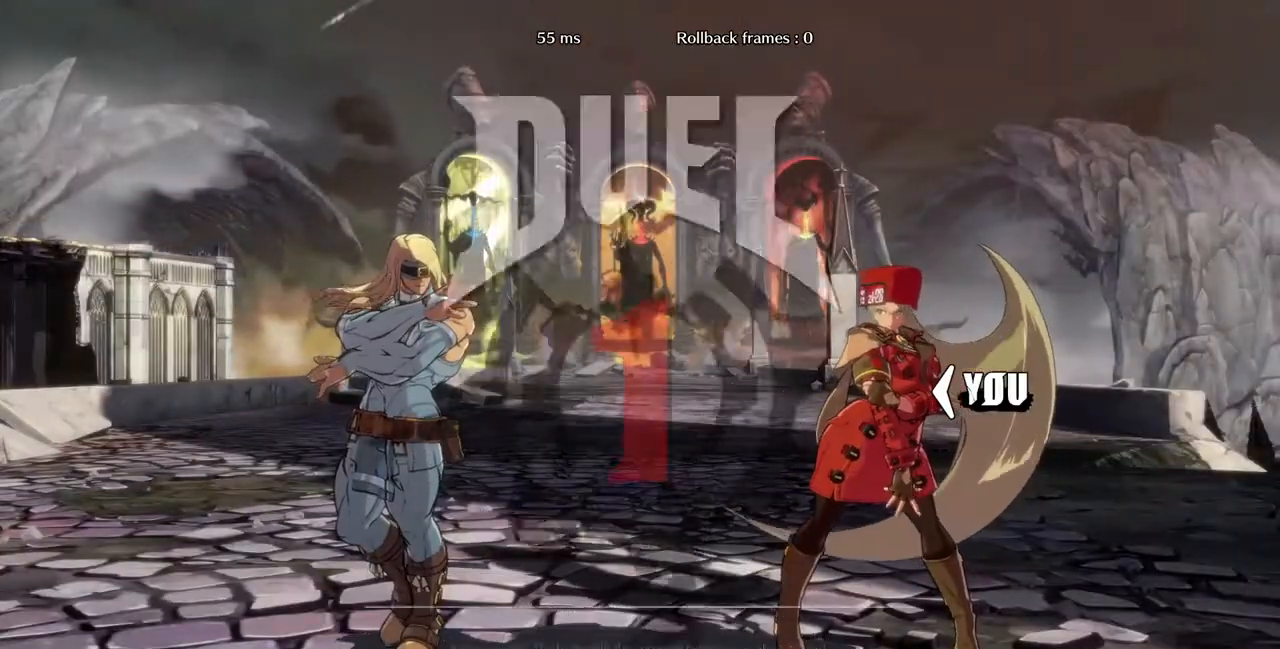
{"dt_ms": 520, "buttons": ["DPAD_RIGHT"], "events": []}
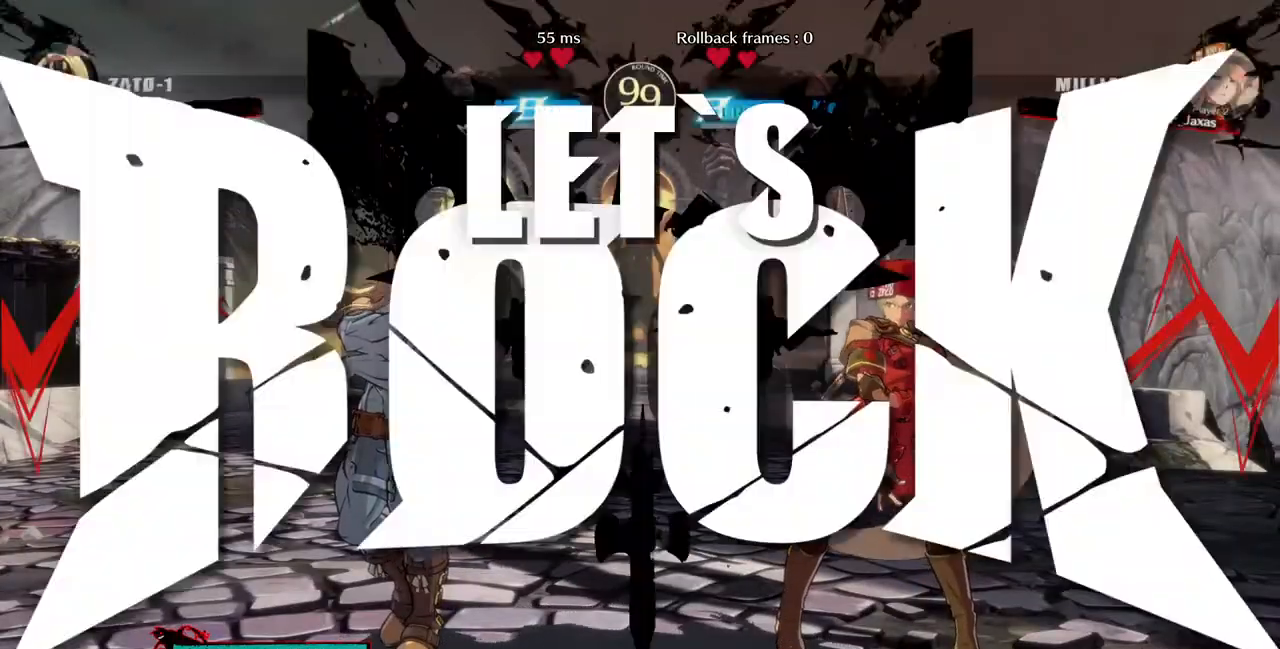
{"dt_ms": 480, "buttons": ["DPAD_RIGHT"], "events": []}
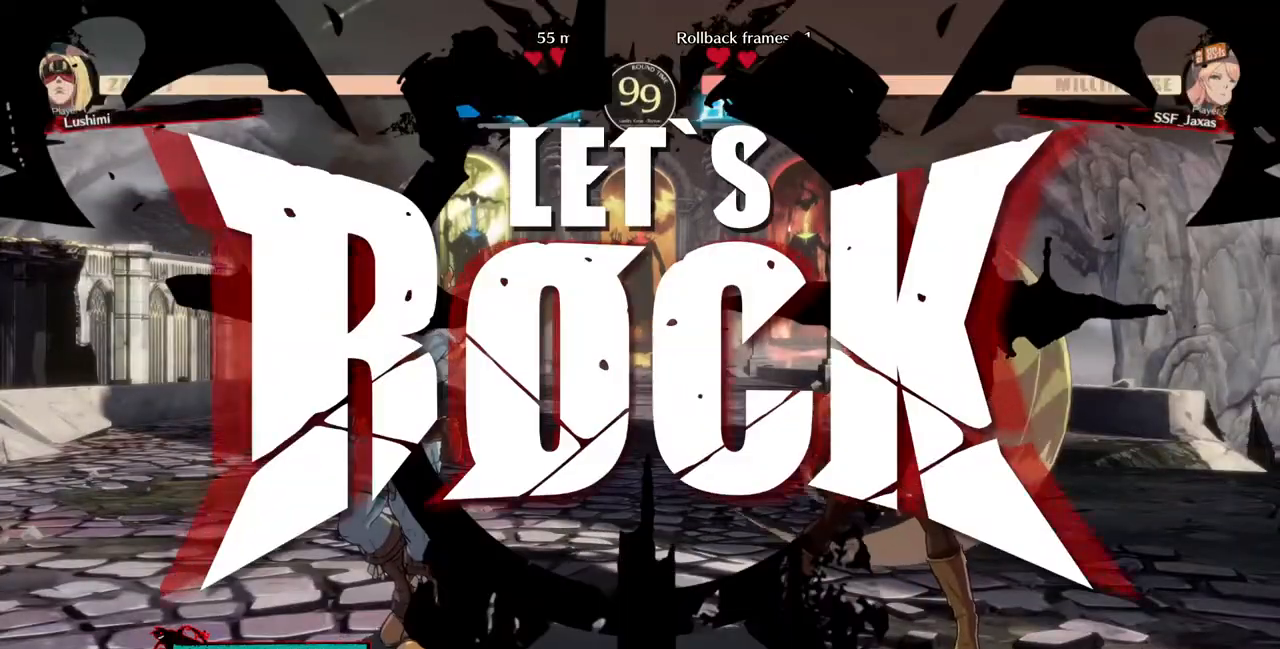
{"dt_ms": 520, "buttons": ["DPAD_DOWN", "DPAD_RIGHT"], "events": [[240, "DPAD_RIGHT", "up"], [240, "L1", "down"], [280, "L1", "up"], [320, "DPAD_DOWN", "down"], [360, "DPAD_RIGHT", "down"]]}
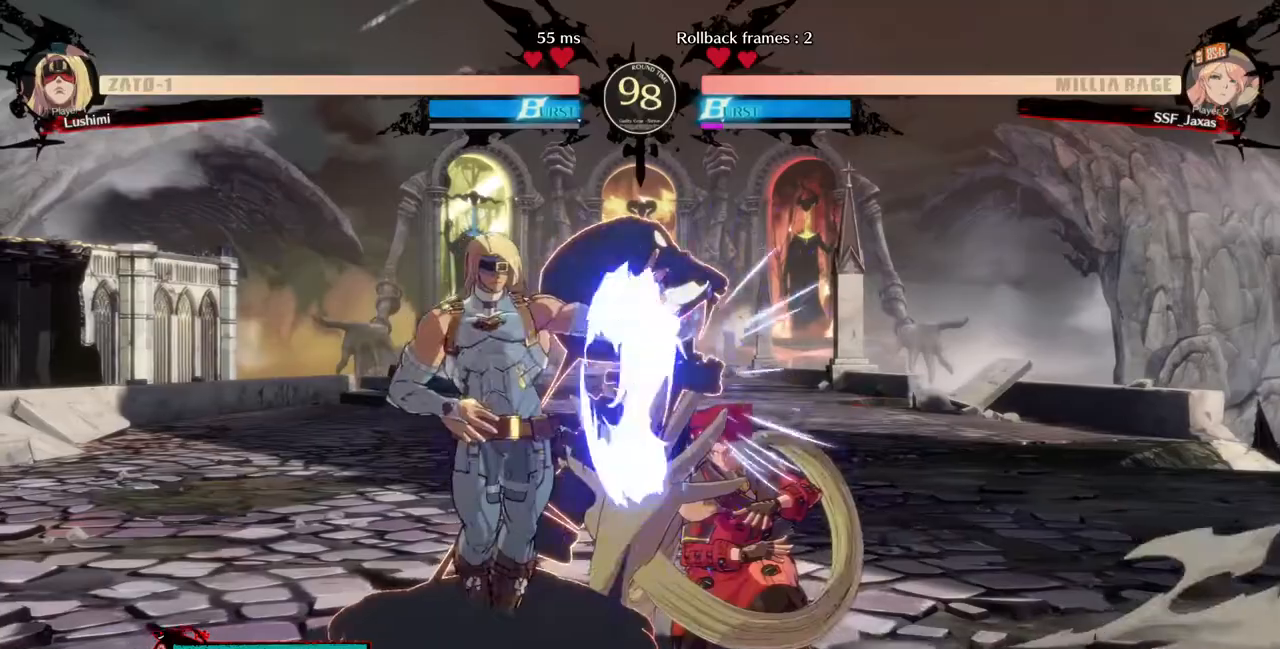
{"dt_ms": 480, "buttons": ["DPAD_DOWN", "DPAD_RIGHT"], "events": []}
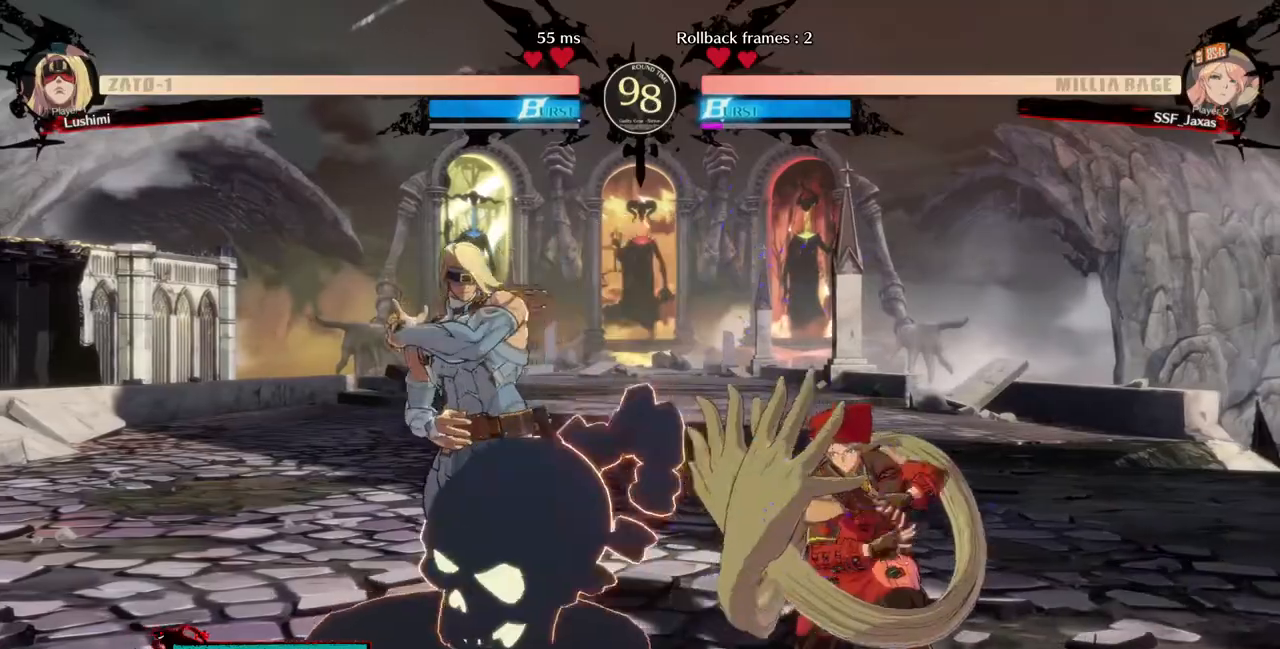
{"dt_ms": 520, "buttons": ["DPAD_DOWN", "DPAD_RIGHT"], "events": [[40, "SQUARE", "down"], [120, "SQUARE", "up"], [240, "R2", "down"], [360, "R2", "up"]]}
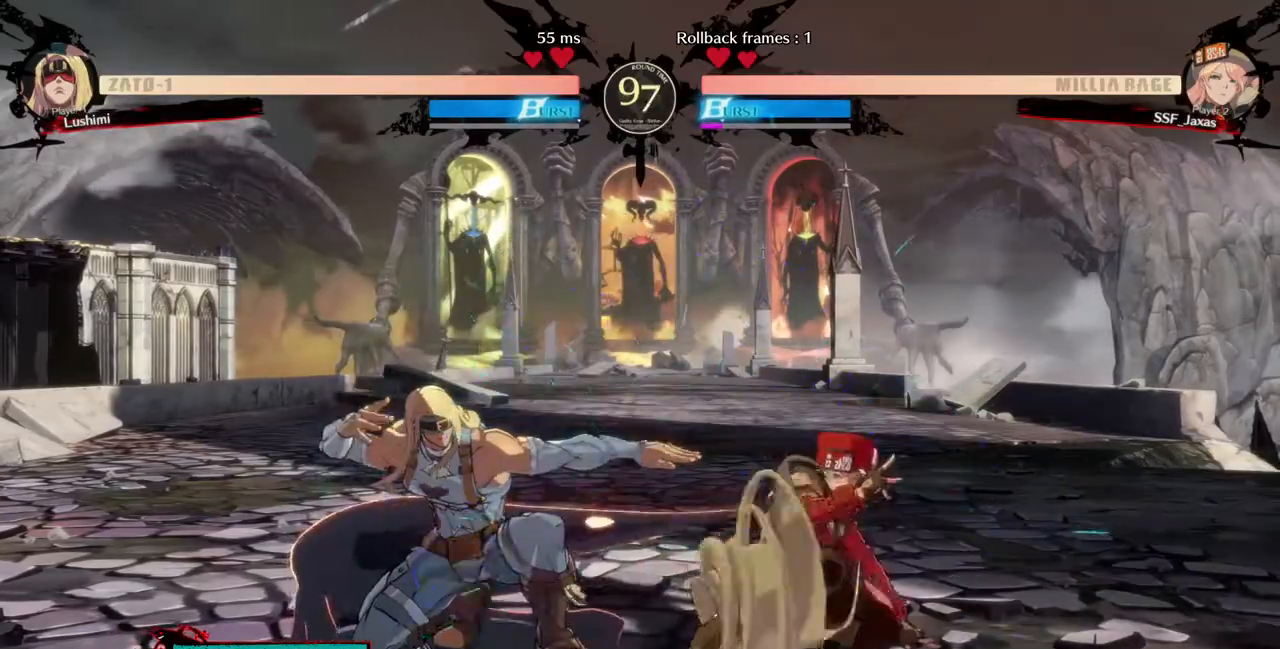
{"dt_ms": 1000, "buttons": []}
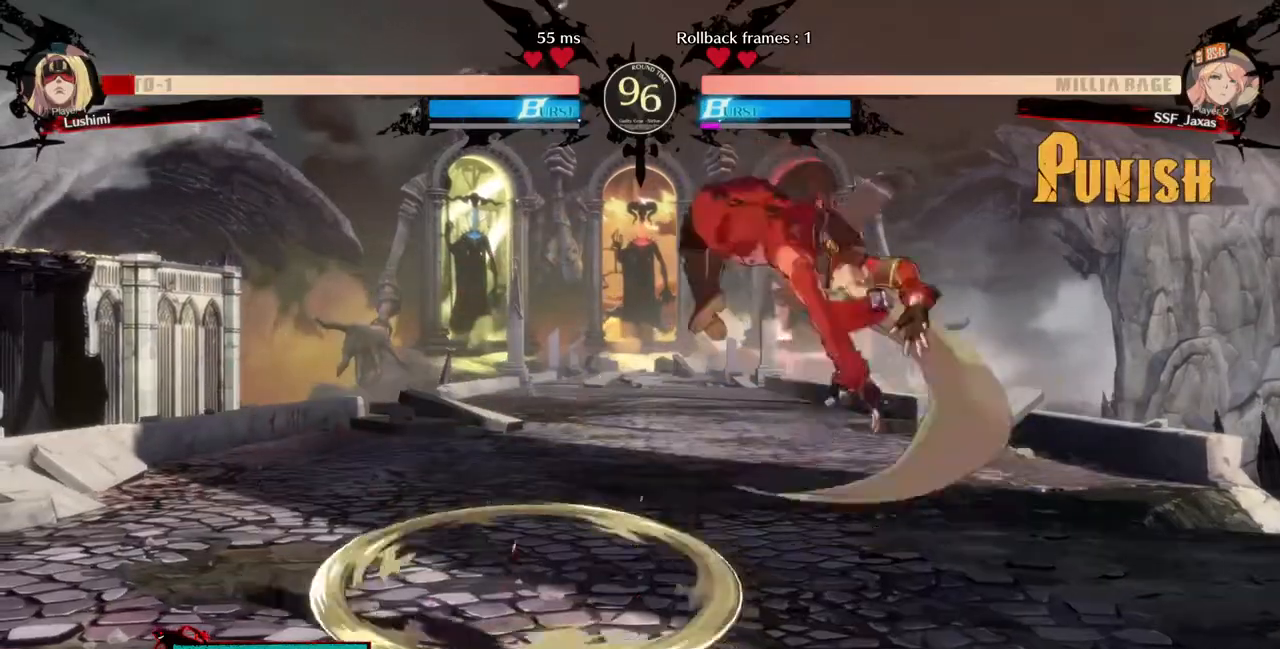
{"dt_ms": 480, "buttons": ["R1", "DPAD_LEFT"]}
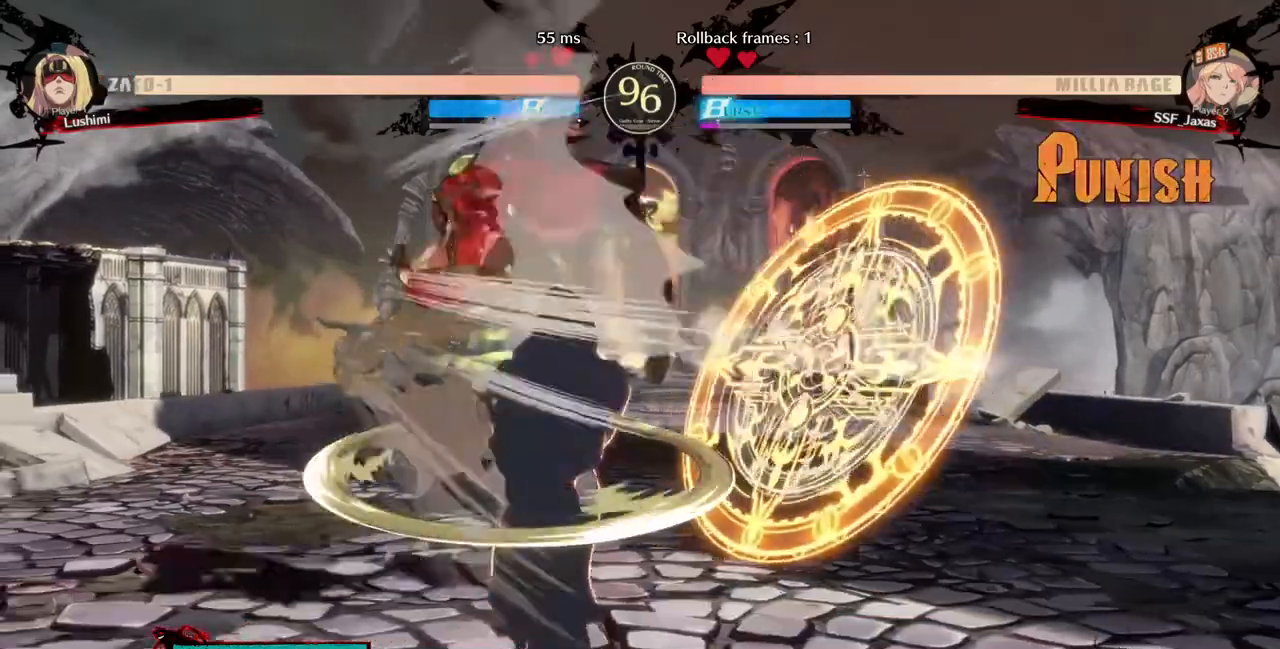
{"dt_ms": 520, "buttons": ["TRIANGLE"]}
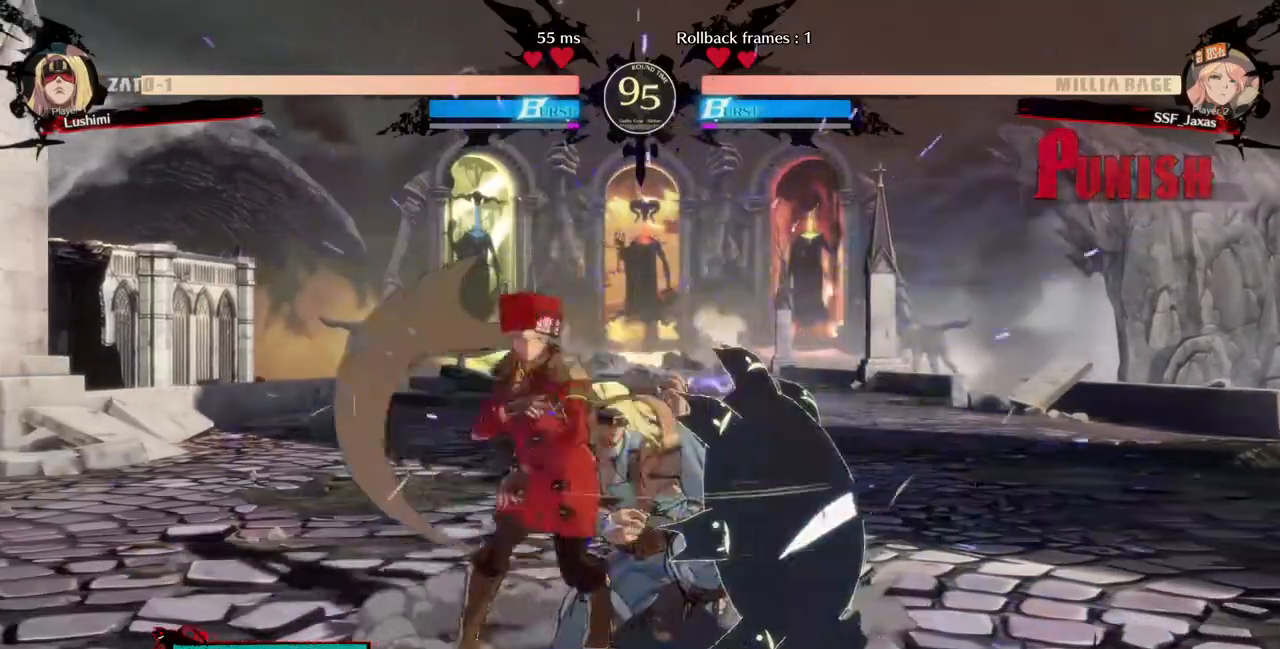
{"dt_ms": 1000, "buttons": ["TRIANGLE", "DPAD_RIGHT"]}
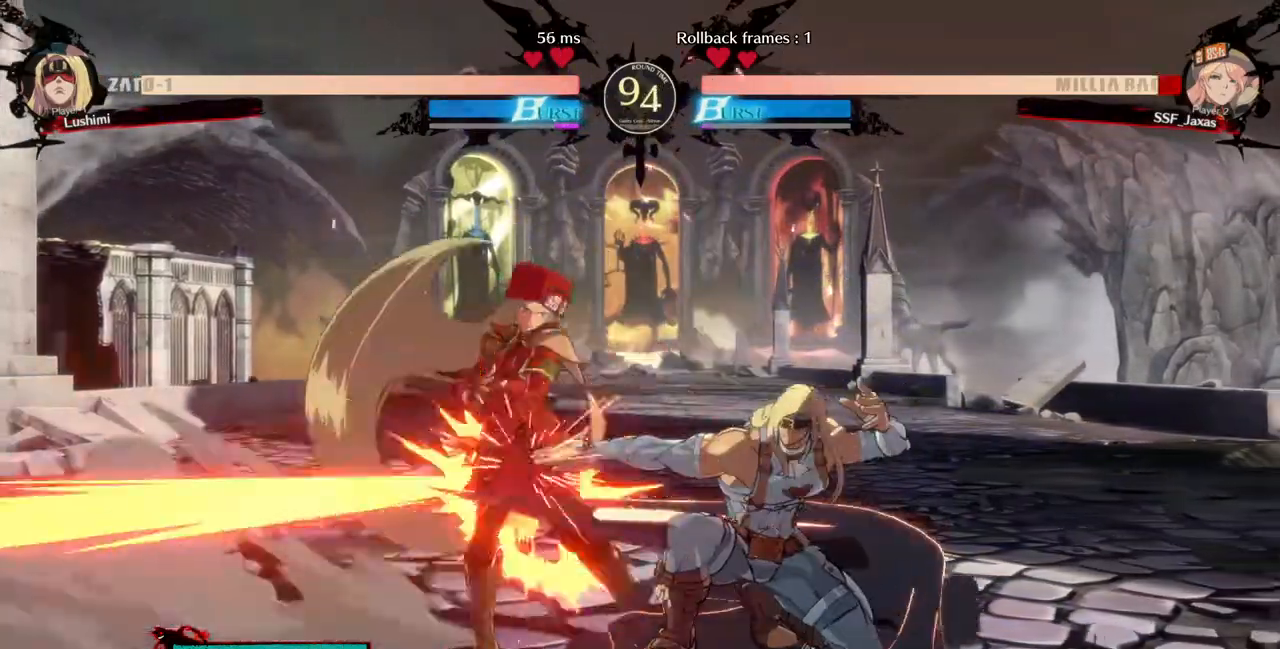
{"dt_ms": 480, "buttons": ["DPAD_DOWN", "DPAD_LEFT"], "events": [[40, "DPAD_RIGHT", "up"], [120, "TRIANGLE", "up"], [320, "DPAD_DOWN", "down"], [320, "DPAD_LEFT", "down"]]}
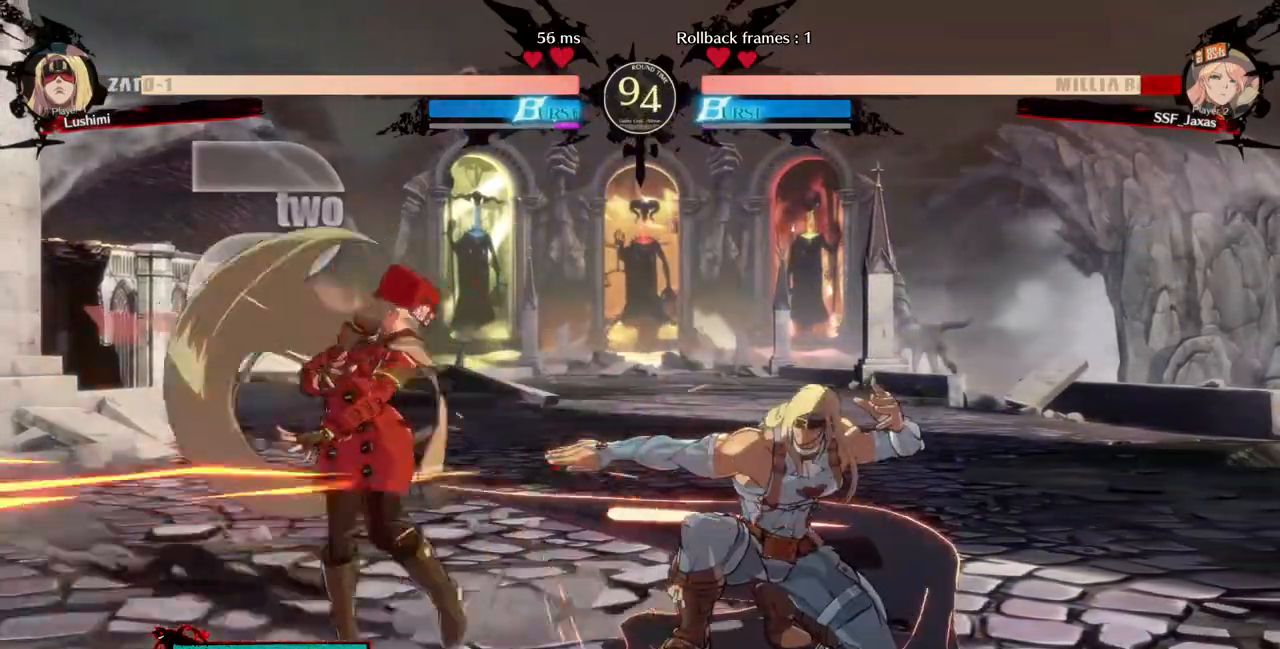
{"dt_ms": 520, "buttons": [], "events": [[240, "DPAD_DOWN", "up"], [240, "DPAD_UP", "down"], [320, "DPAD_UP", "up"], [320, "L1", "down"], [360, "DPAD_LEFT", "up"], [400, "L1", "up"]]}